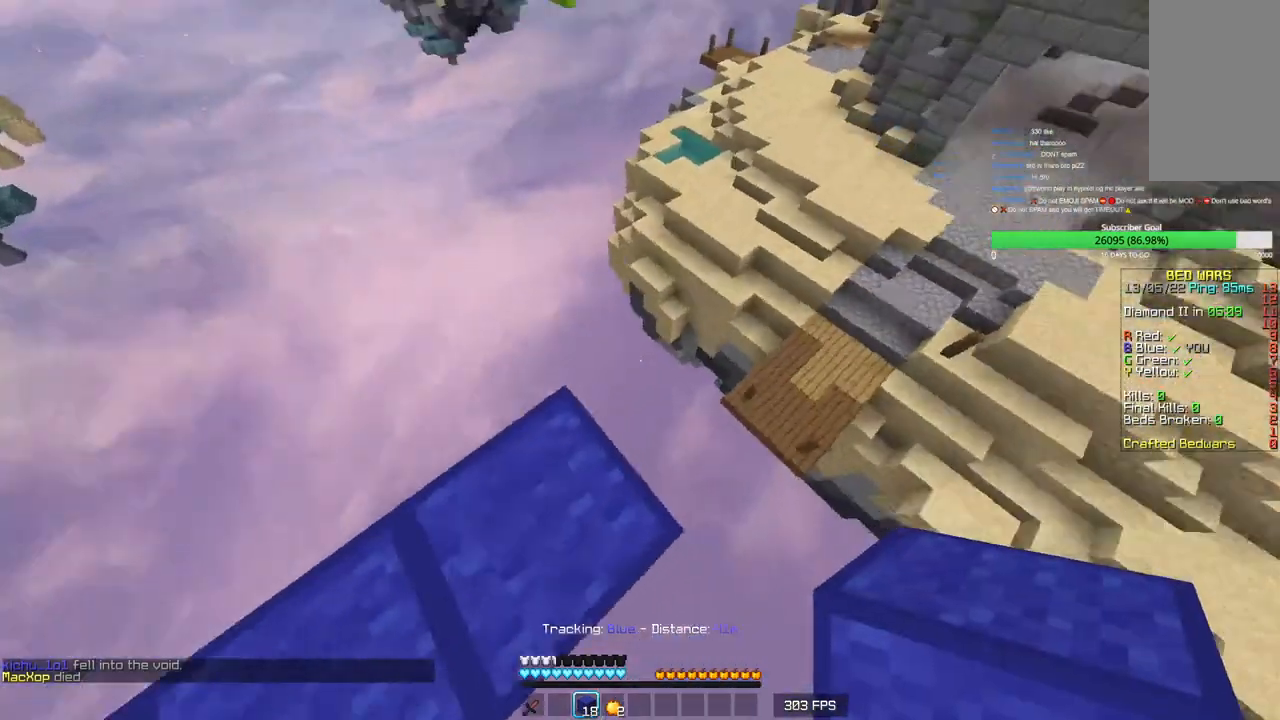
Gameplay with keyboard and mouse; each line is a JSON object with the keys and mouse buttons held at the frame after it. "events" lists presses ("down") and releases ("up") of "a", "d", "s", "w", "mouse_left" and "mouse_right" between this image and that frame as [ms after this image, input, new state], when the widget could be followed in between. "mouse_left", "mouse_right" = the "left", "right" buttons of the "mouse" list. No other keys are recorded. Fast repeated clicks can show as one long hold. Mouse movement is not recorded.
{"keys": [], "mouse": [], "events": [[150, "s", "up"], [233, "a", "up"]]}
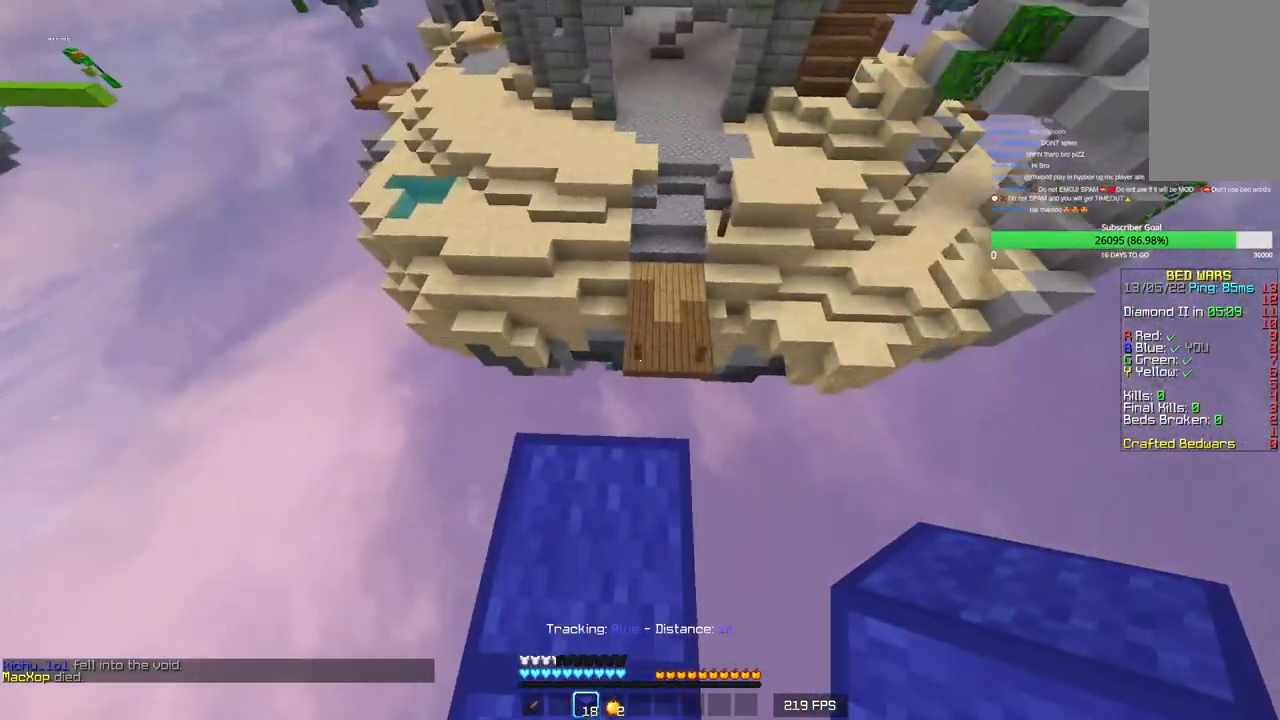
{"keys": ["w"], "mouse": [], "events": [[16, "w", "down"]]}
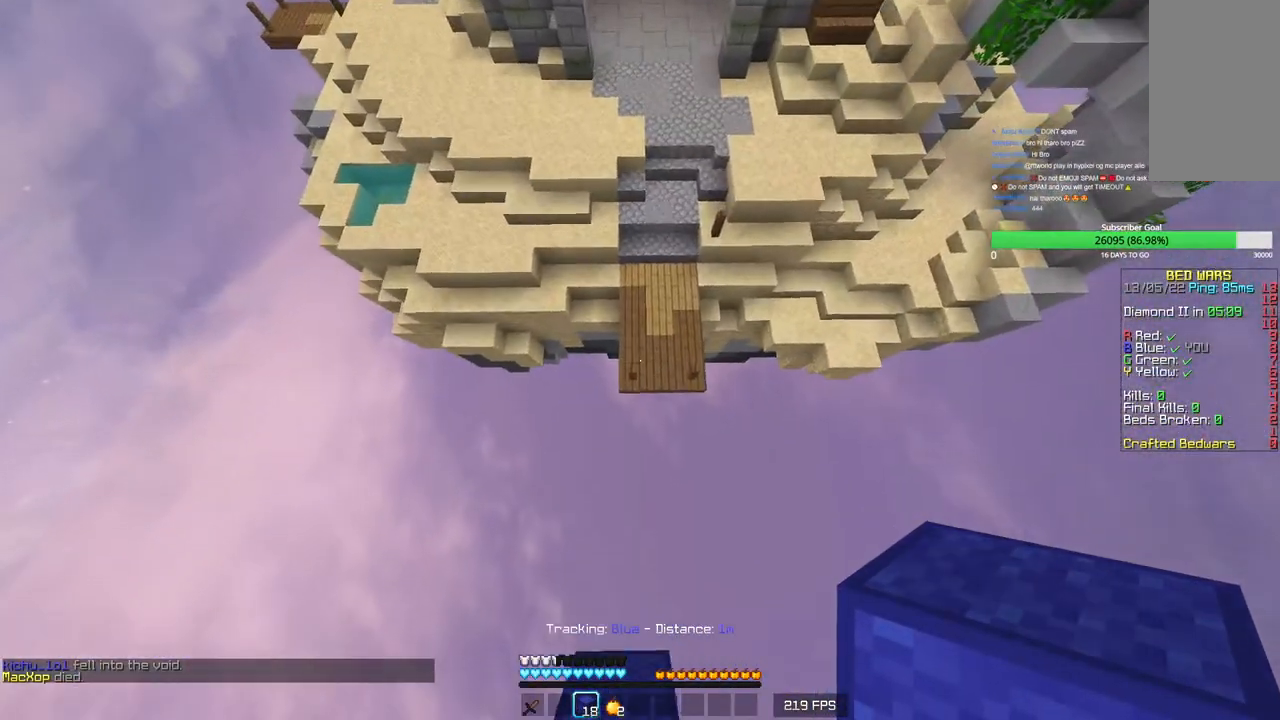
{"keys": [], "mouse": ["right"], "events": [[383, "mouse_right", "down"], [416, "w", "up"]]}
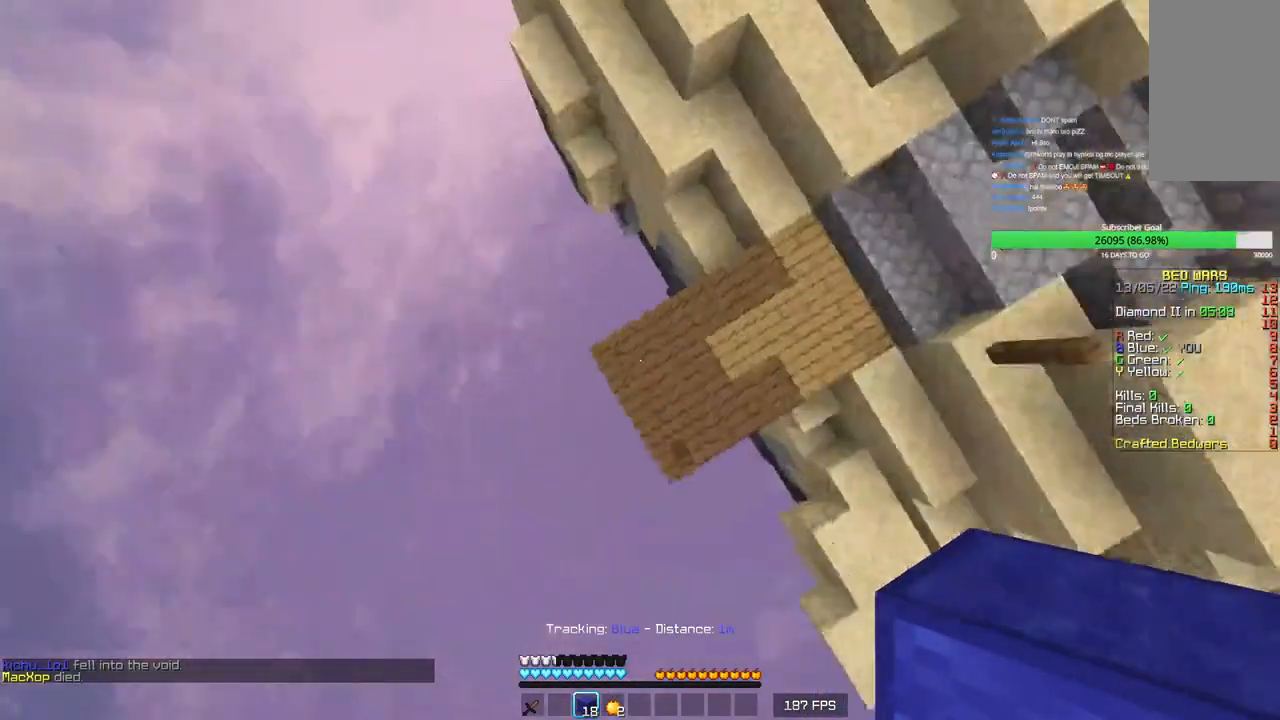
{"keys": ["d", "w"], "mouse": [], "events": [[50, "mouse_right", "up"], [100, "mouse_right", "down"], [200, "d", "down"], [283, "mouse_right", "up"], [400, "w", "down"]]}
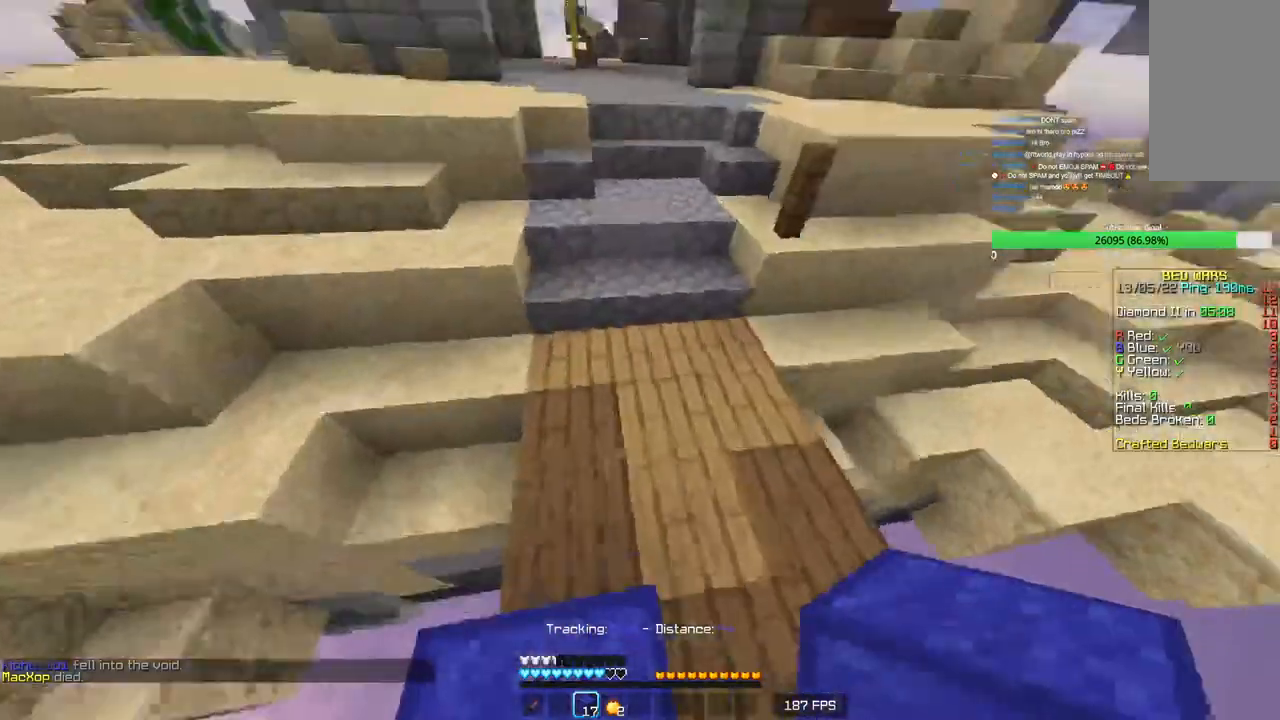
{"keys": ["w"], "mouse": [], "events": [[66, "d", "up"], [216, "mouse_left", "down"], [333, "mouse_left", "up"]]}
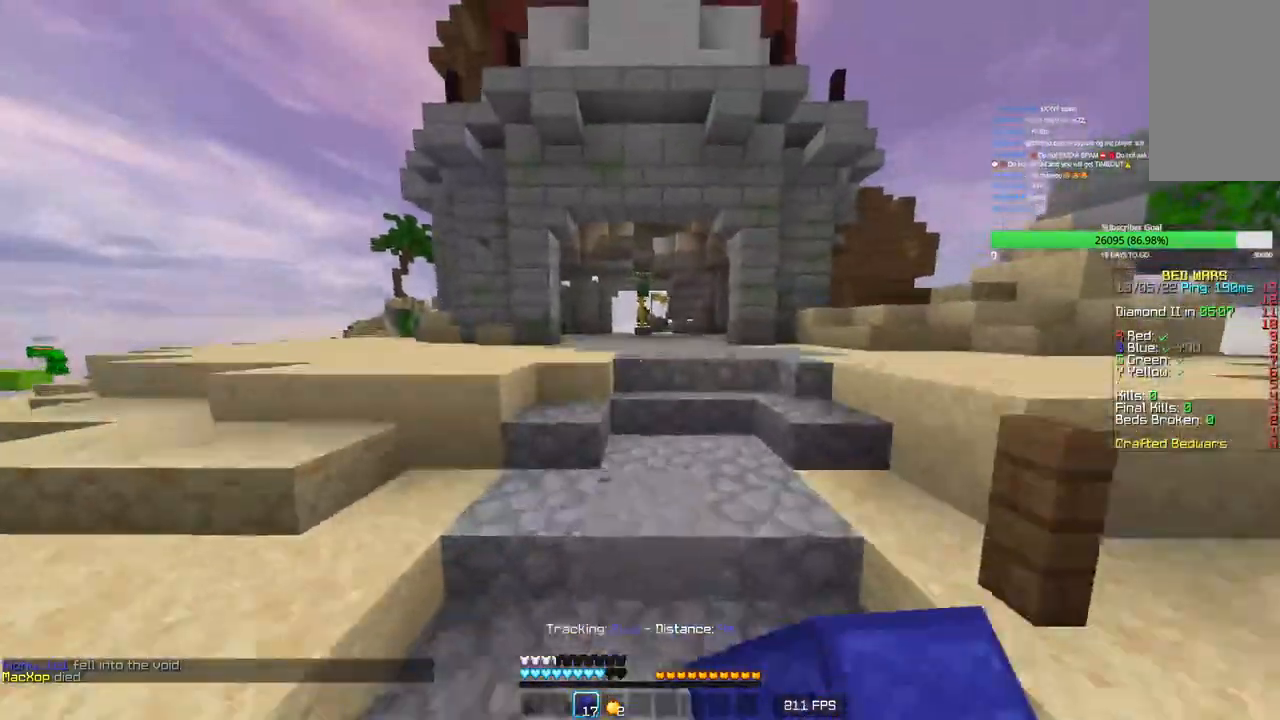
{"keys": ["w"], "mouse": [], "events": []}
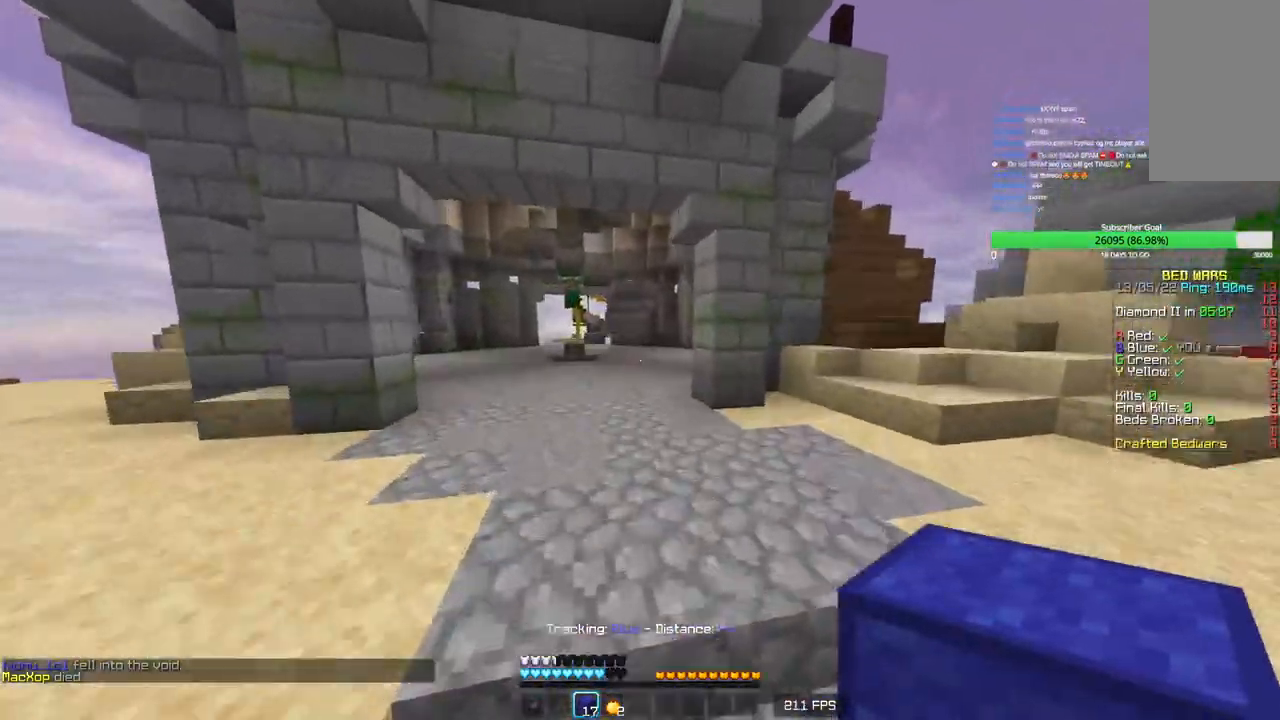
{"keys": ["a", "w"], "mouse": [], "events": [[283, "a", "down"]]}
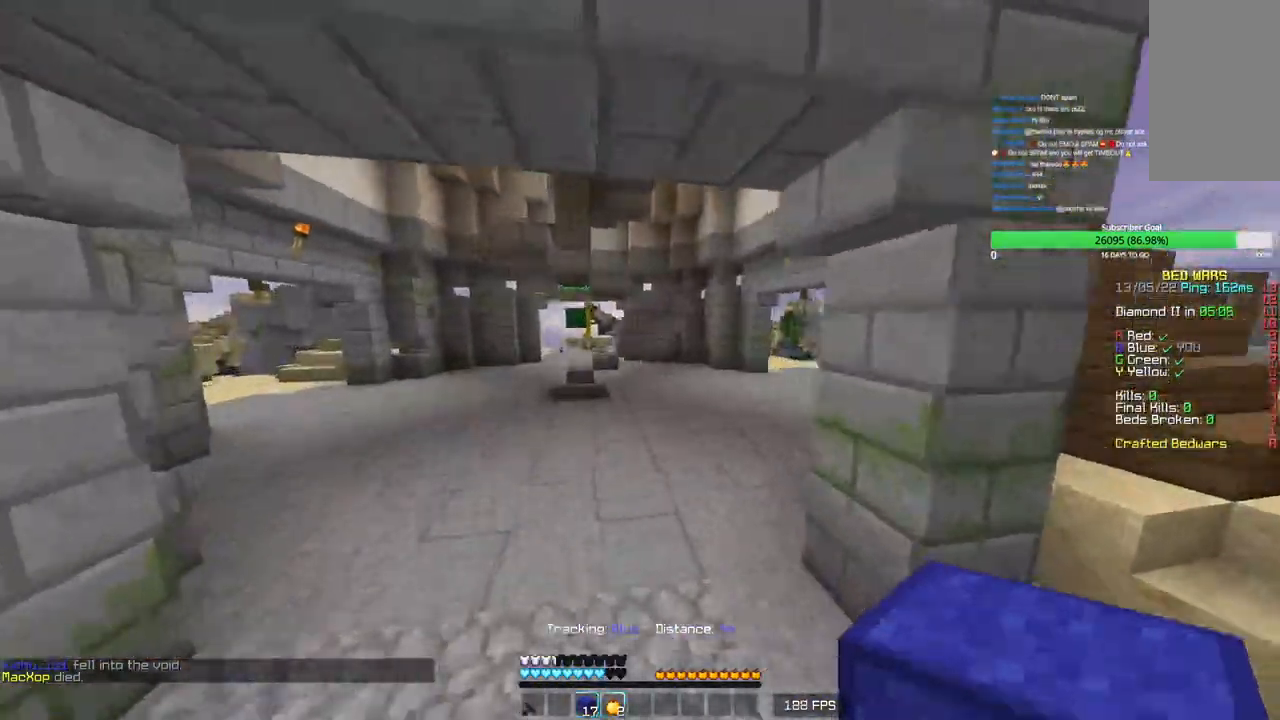
{"keys": ["d", "w"], "mouse": [], "events": [[50, "a", "up"], [250, "d", "down"]]}
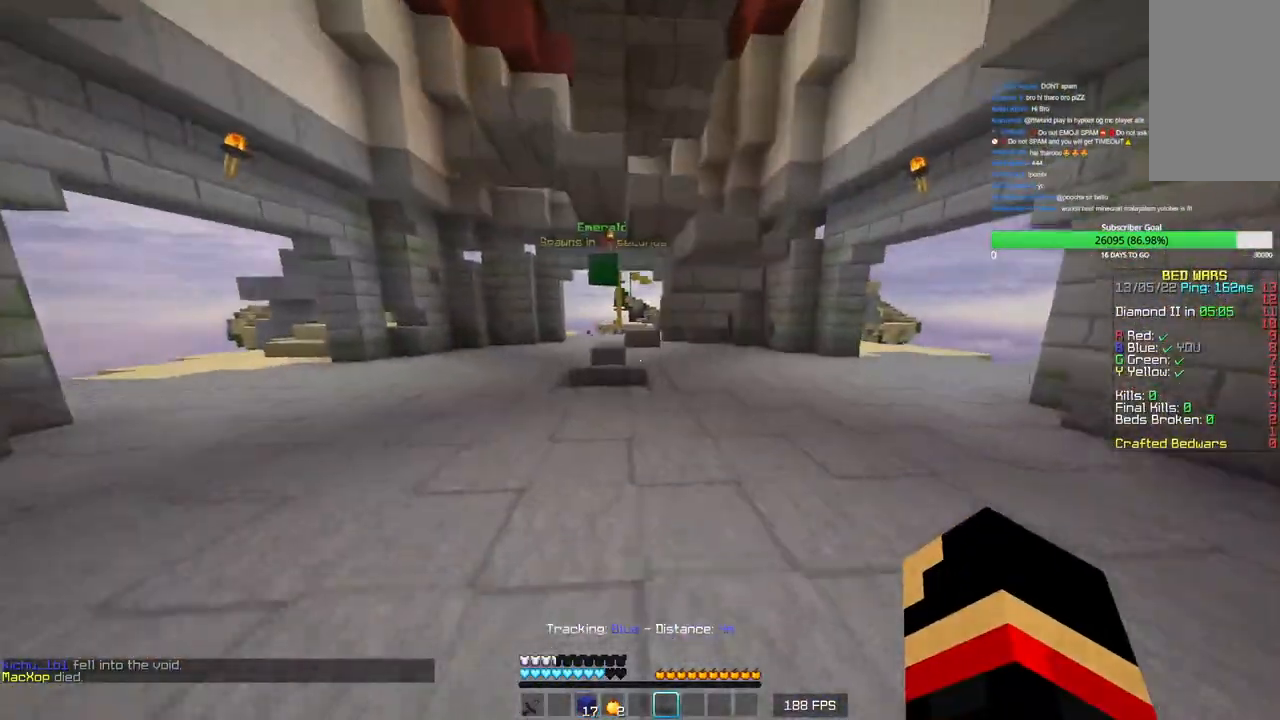
{"keys": ["d", "w"], "mouse": ["right"], "events": [[483, "mouse_right", "down"]]}
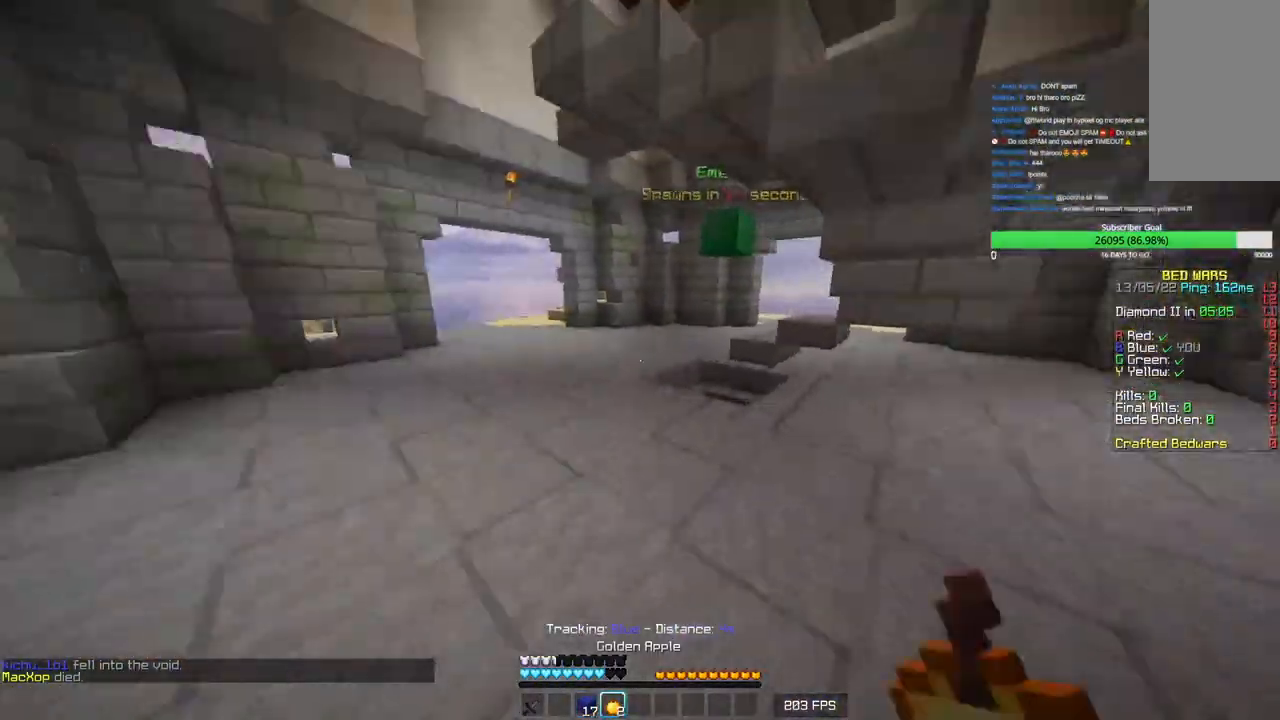
{"keys": ["a"], "mouse": ["right"], "events": [[233, "a", "down"], [233, "d", "up"], [483, "w", "up"]]}
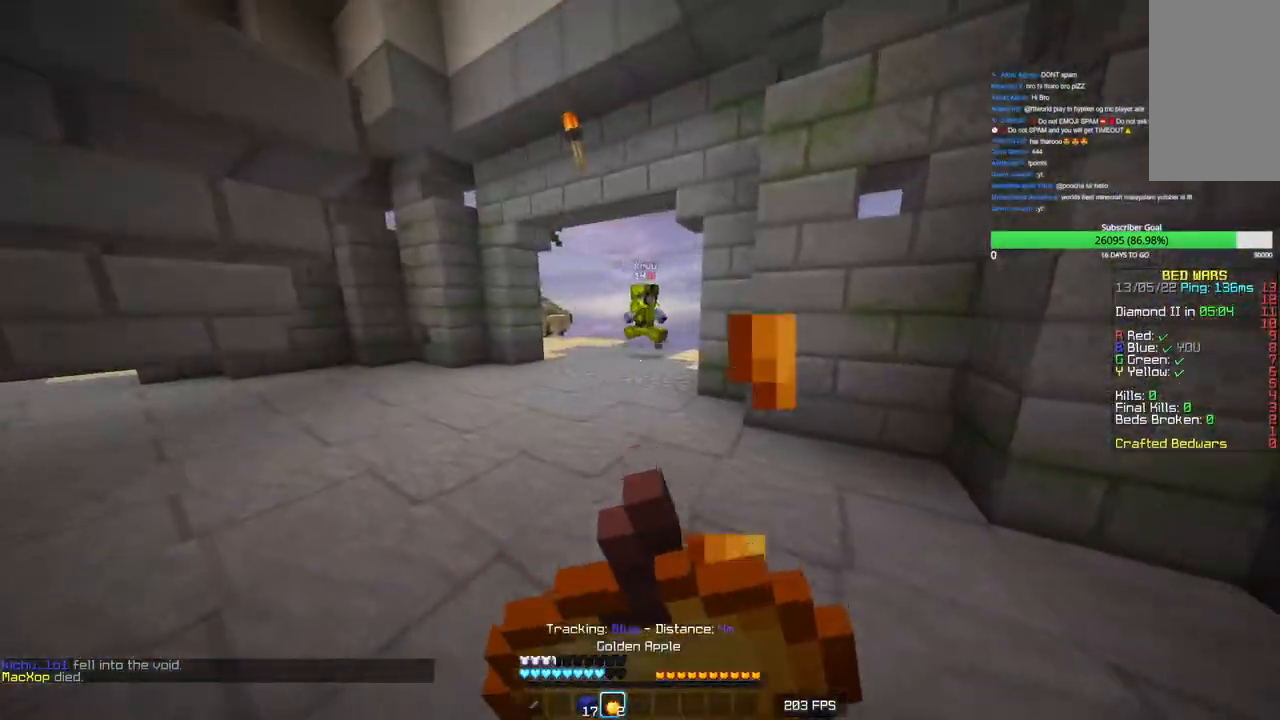
{"keys": ["w"], "mouse": ["right"], "events": [[200, "s", "down"], [283, "s", "up"], [383, "w", "down"], [483, "a", "up"]]}
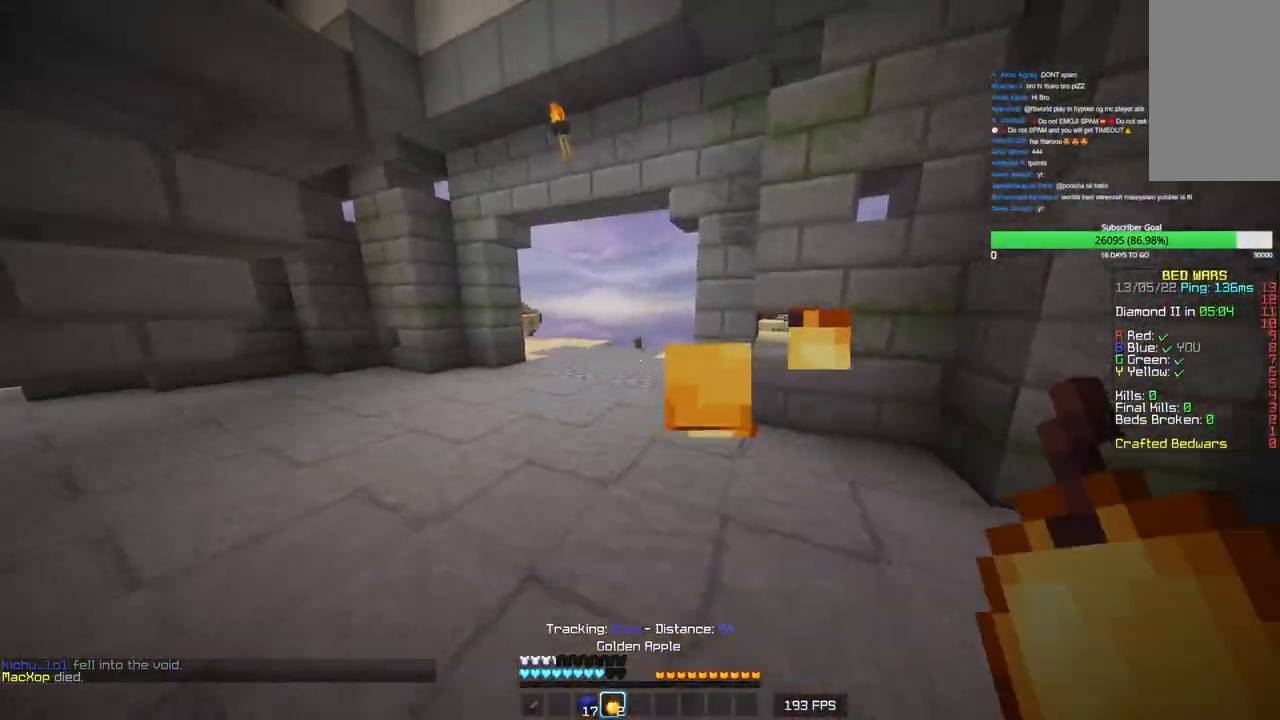
{"keys": ["w"], "mouse": [], "events": [[16, "mouse_right", "up"], [166, "a", "down"], [500, "a", "up"]]}
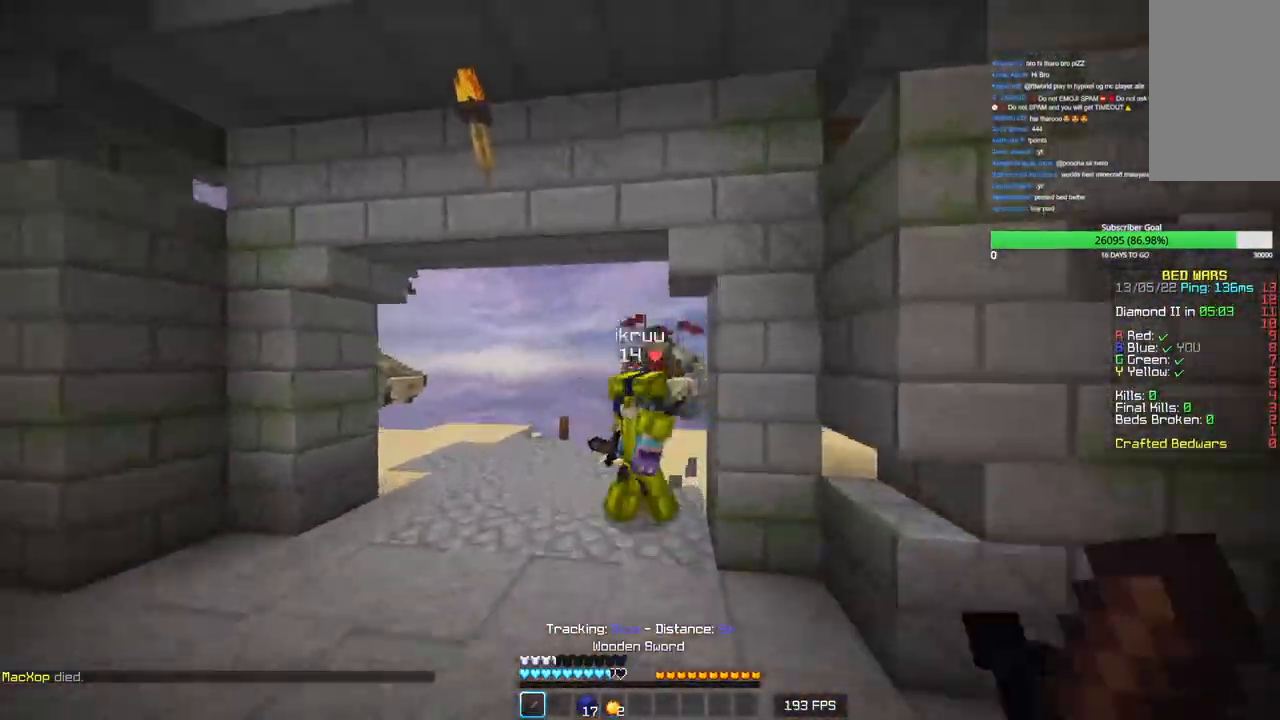
{"keys": ["d"], "mouse": ["left"], "events": [[183, "mouse_left", "down"], [200, "a", "down"], [250, "mouse_right", "down"], [300, "mouse_right", "up"], [316, "w", "up"], [350, "d", "down"], [433, "a", "up"]]}
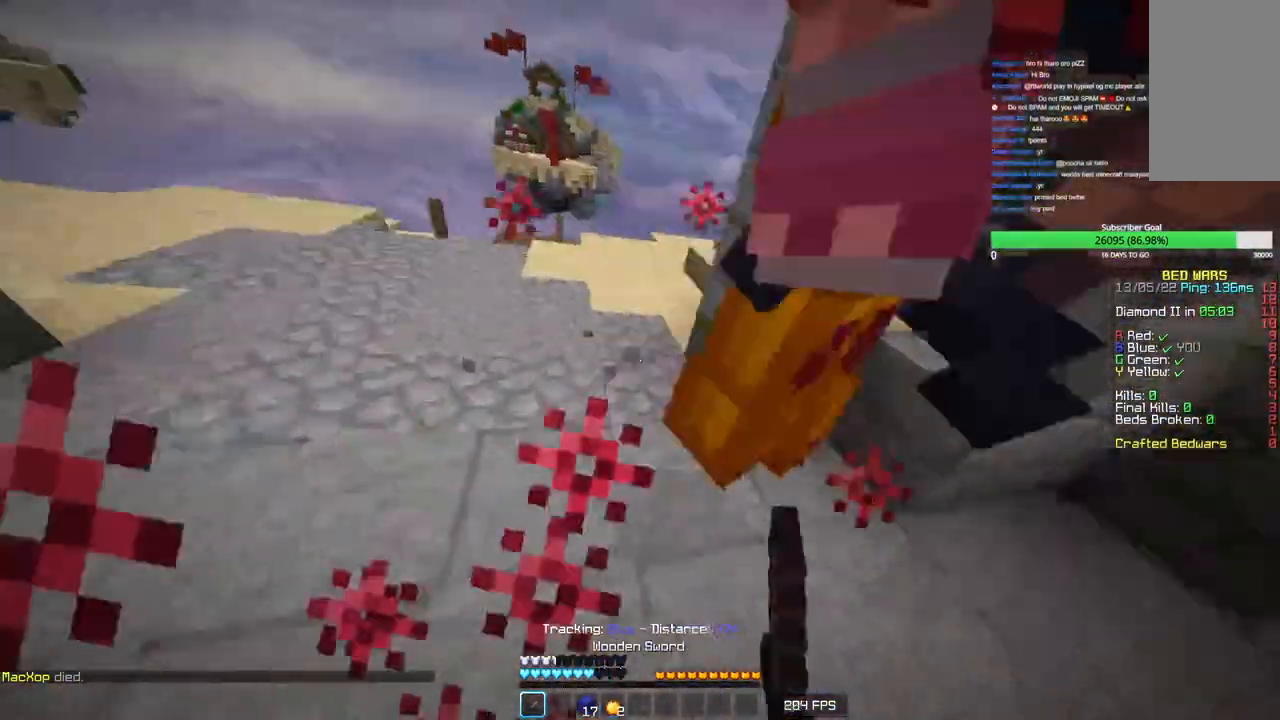
{"keys": ["w"], "mouse": ["left"], "events": [[16, "a", "down"], [250, "w", "down"], [333, "a", "up"], [333, "d", "up"]]}
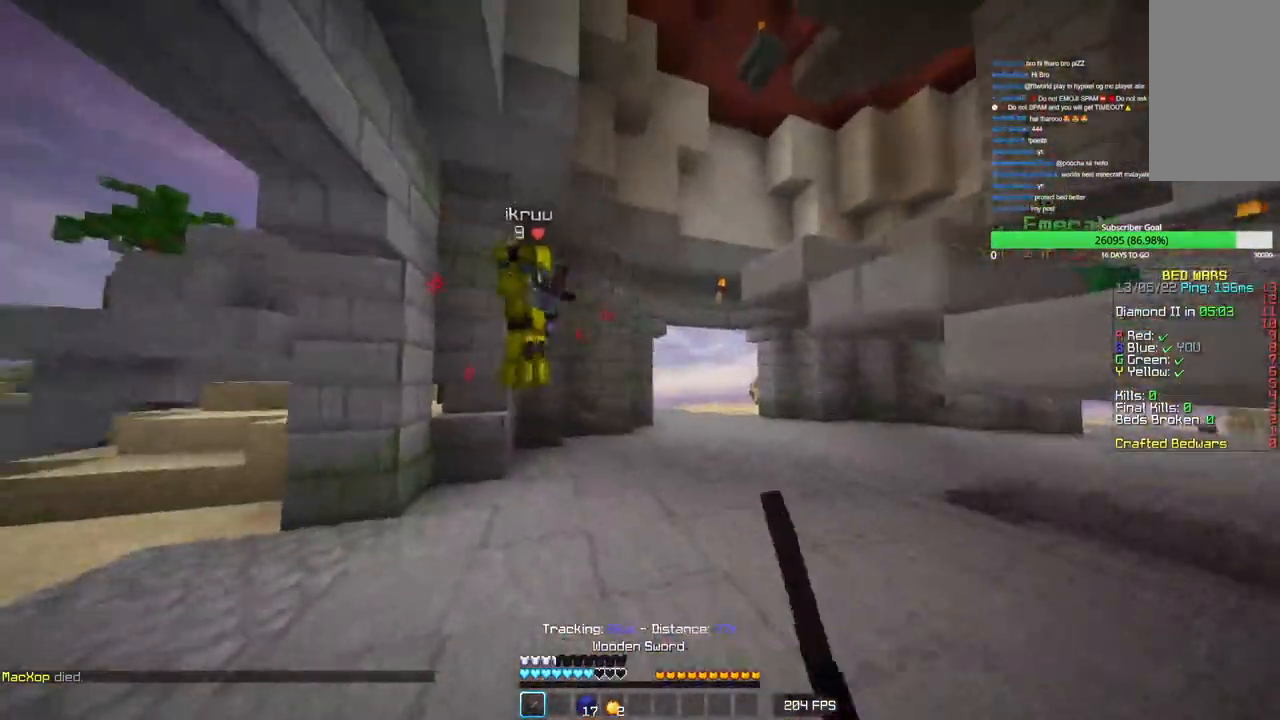
{"keys": ["a", "w"], "mouse": ["left"], "events": [[266, "a", "down"]]}
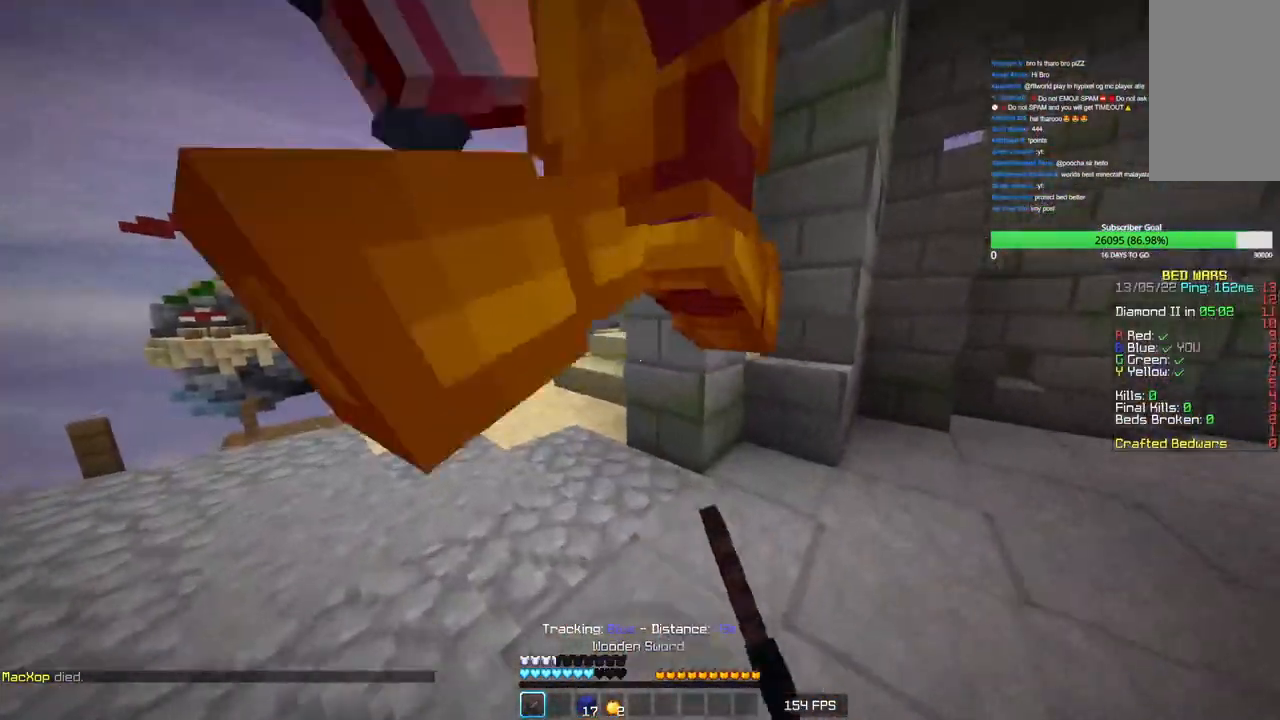
{"keys": ["a"], "mouse": ["left"], "events": [[16, "a", "up"], [166, "w", "up"], [300, "a", "down"]]}
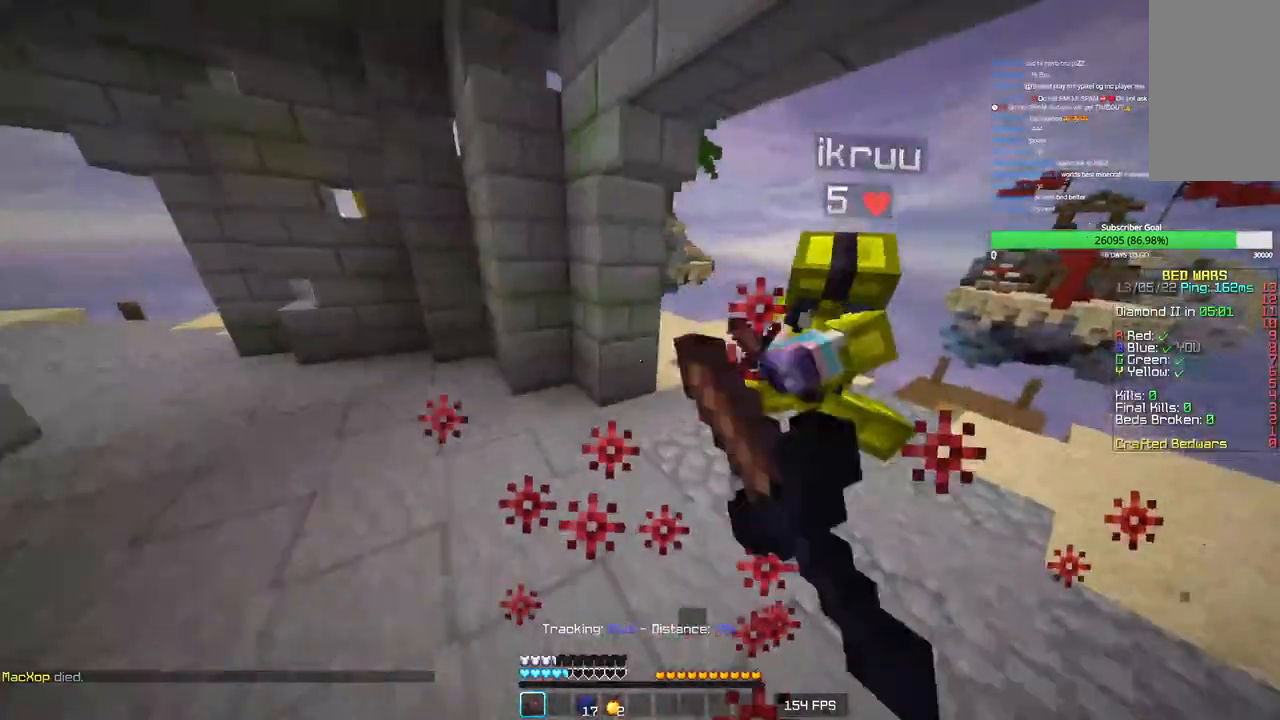
{"keys": ["w"], "mouse": ["left"], "events": [[100, "w", "down"], [166, "a", "up"]]}
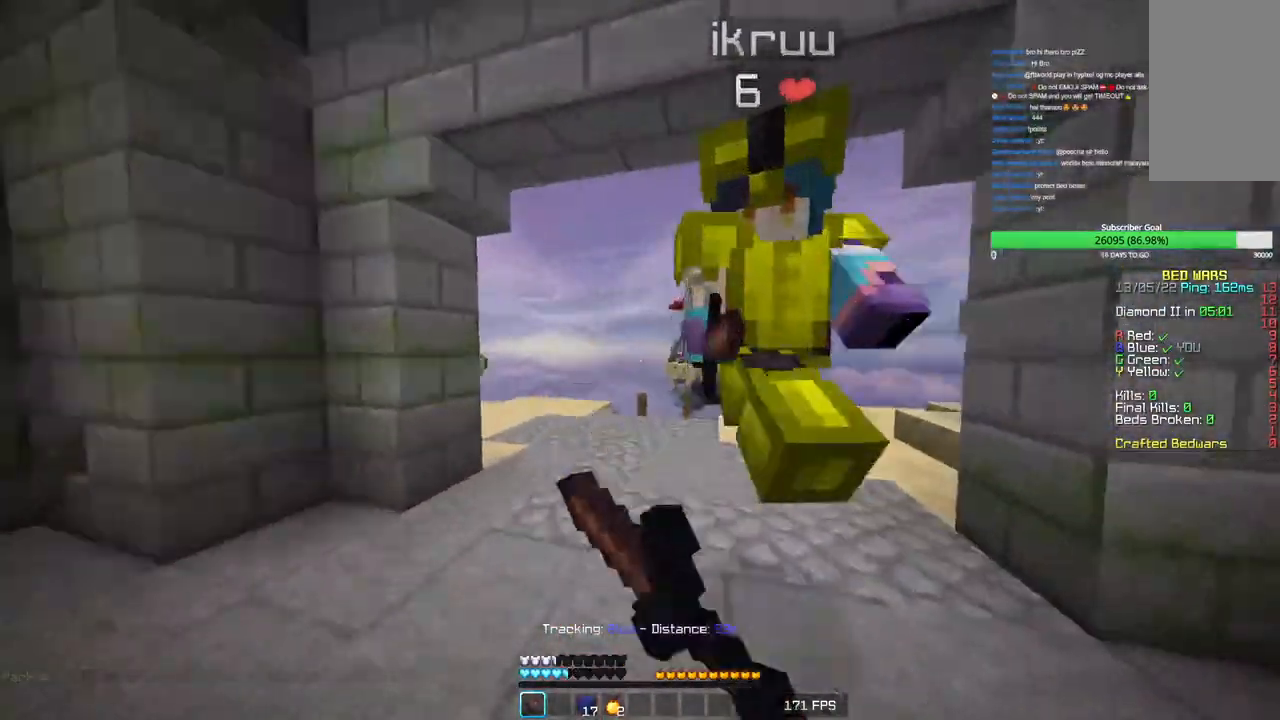
{"keys": ["d"], "mouse": ["left"], "events": [[200, "d", "down"], [250, "w", "up"]]}
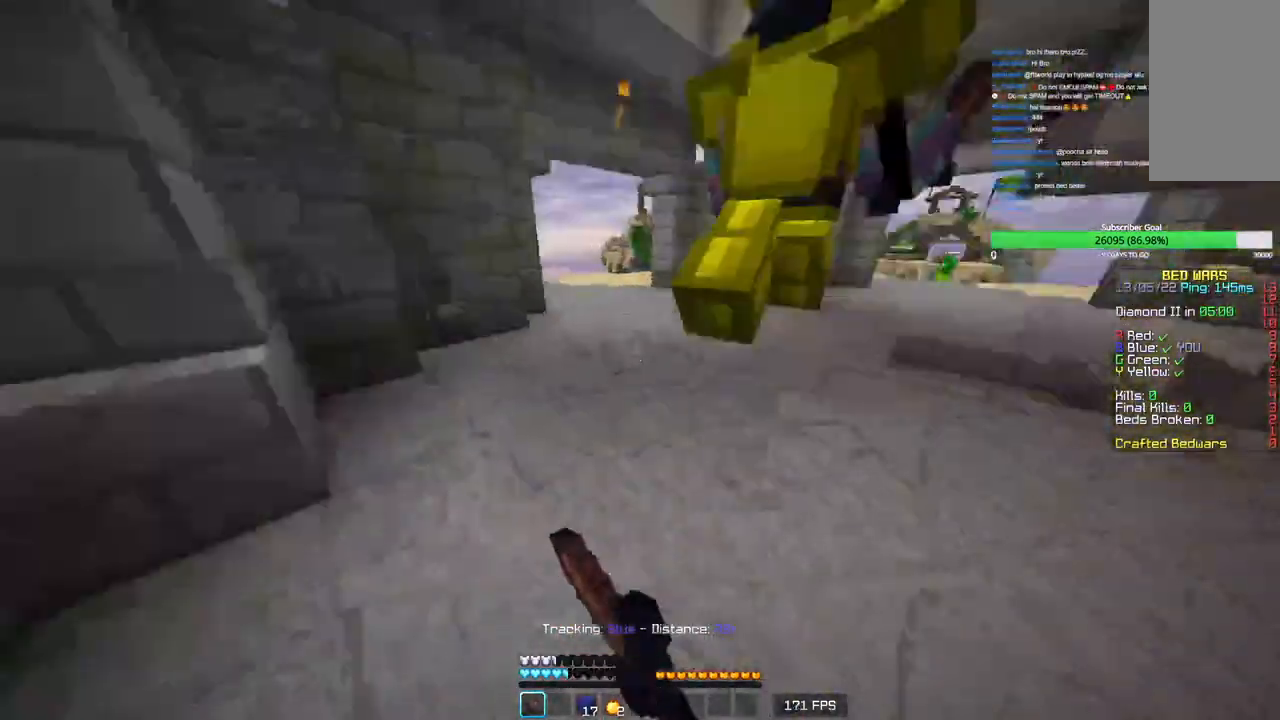
{"keys": ["w"], "mouse": ["left"], "events": [[316, "w", "down"], [450, "d", "up"]]}
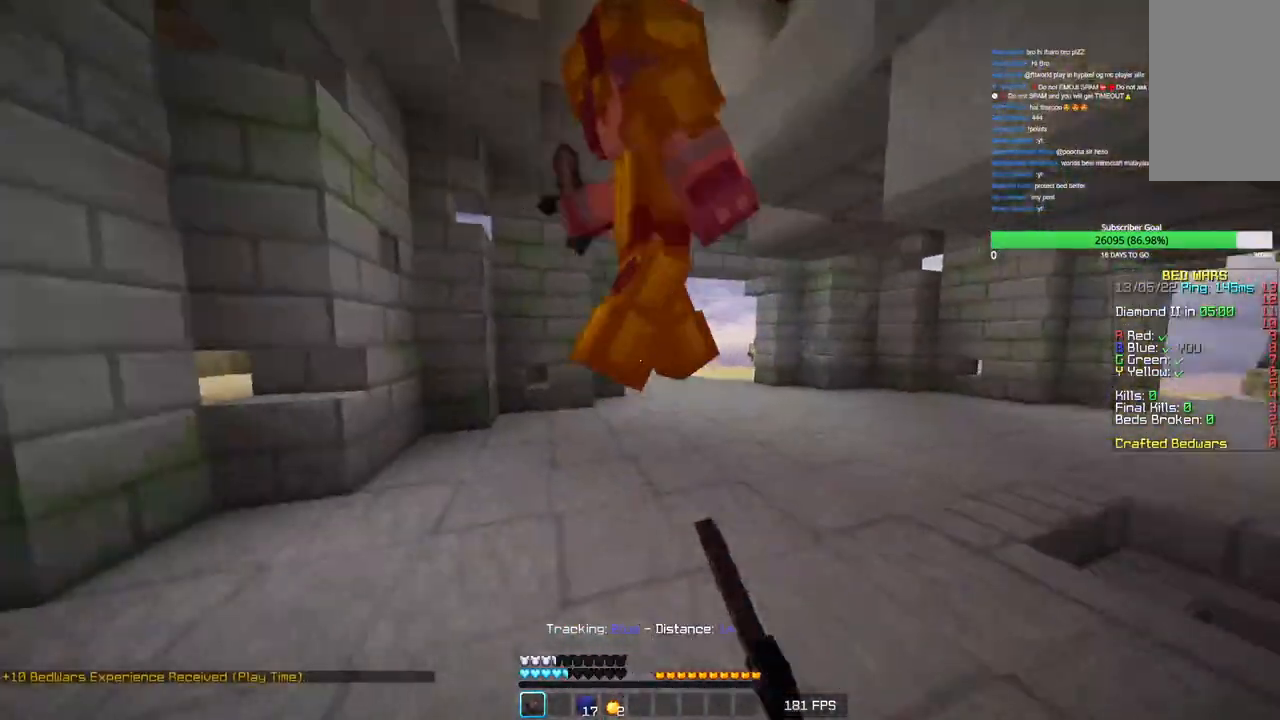
{"keys": [], "mouse": ["left"], "events": [[383, "w", "up"]]}
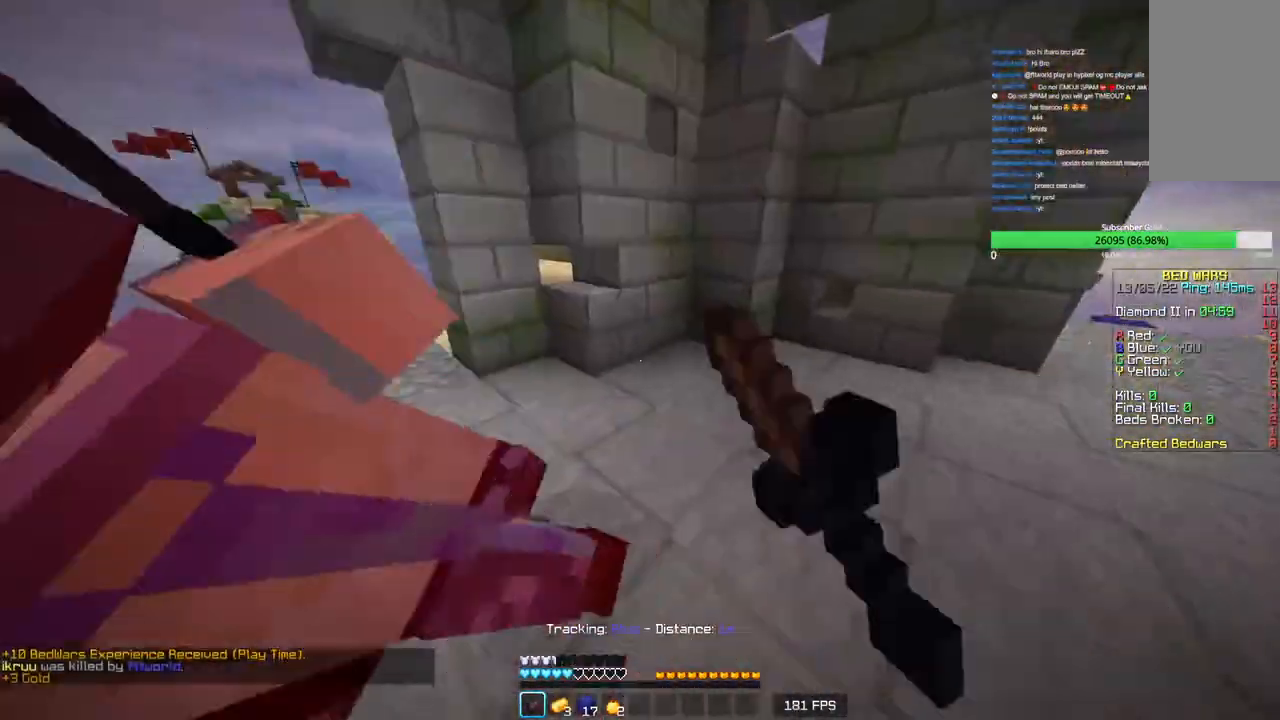
{"keys": ["w"], "mouse": [], "events": [[233, "mouse_left", "up"], [333, "w", "down"]]}
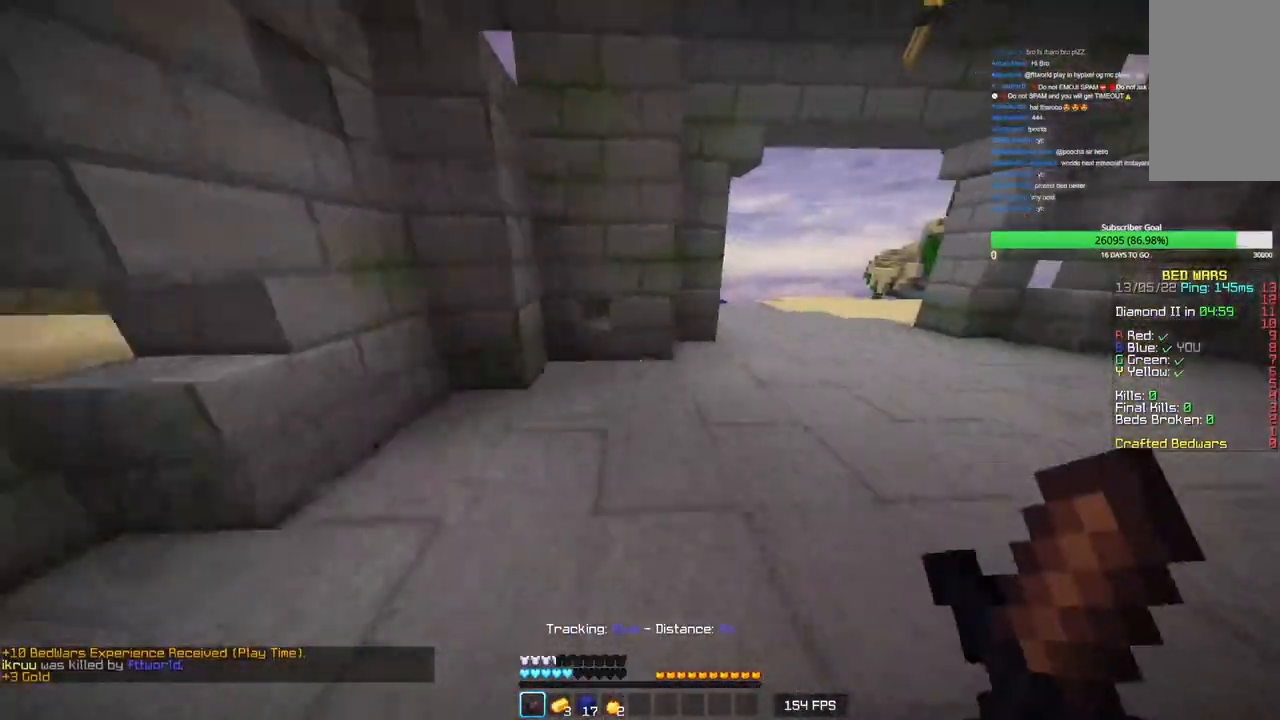
{"keys": ["d", "s"], "mouse": ["right"], "events": [[216, "d", "down"], [416, "w", "up"], [483, "mouse_right", "down"], [500, "s", "down"]]}
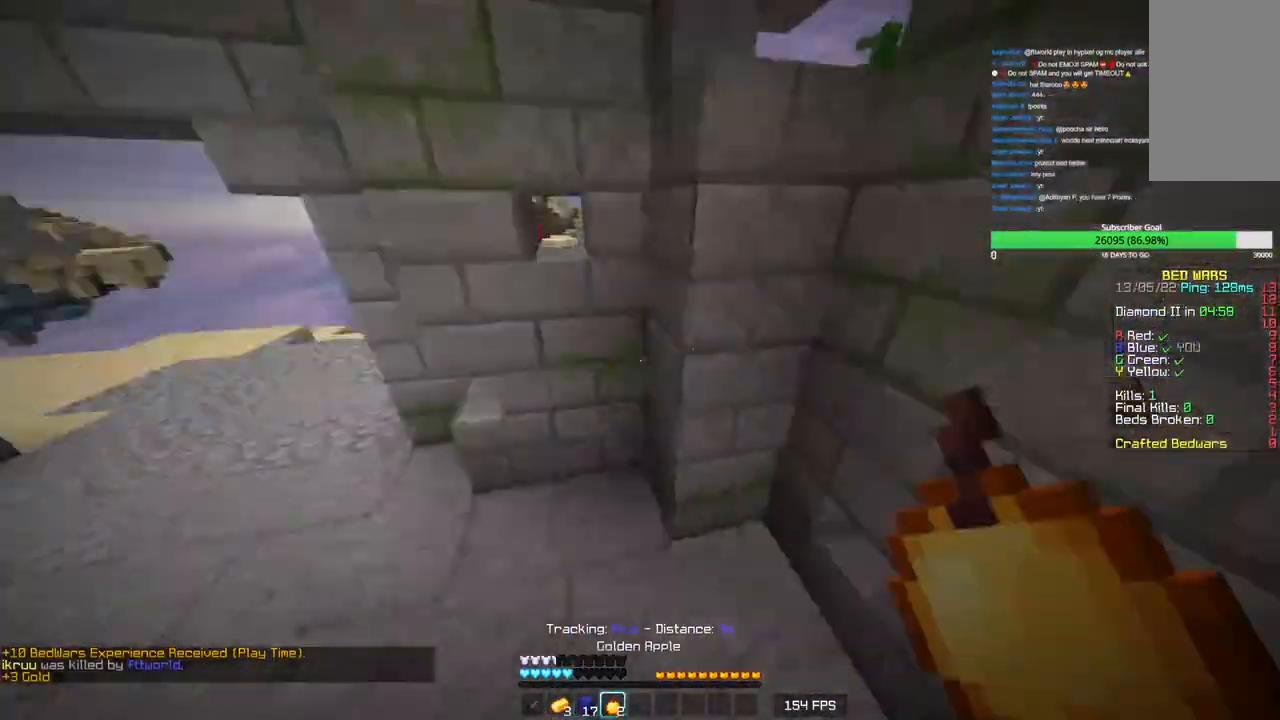
{"keys": ["a", "s"], "mouse": ["right"], "events": [[83, "d", "up"], [116, "a", "down"]]}
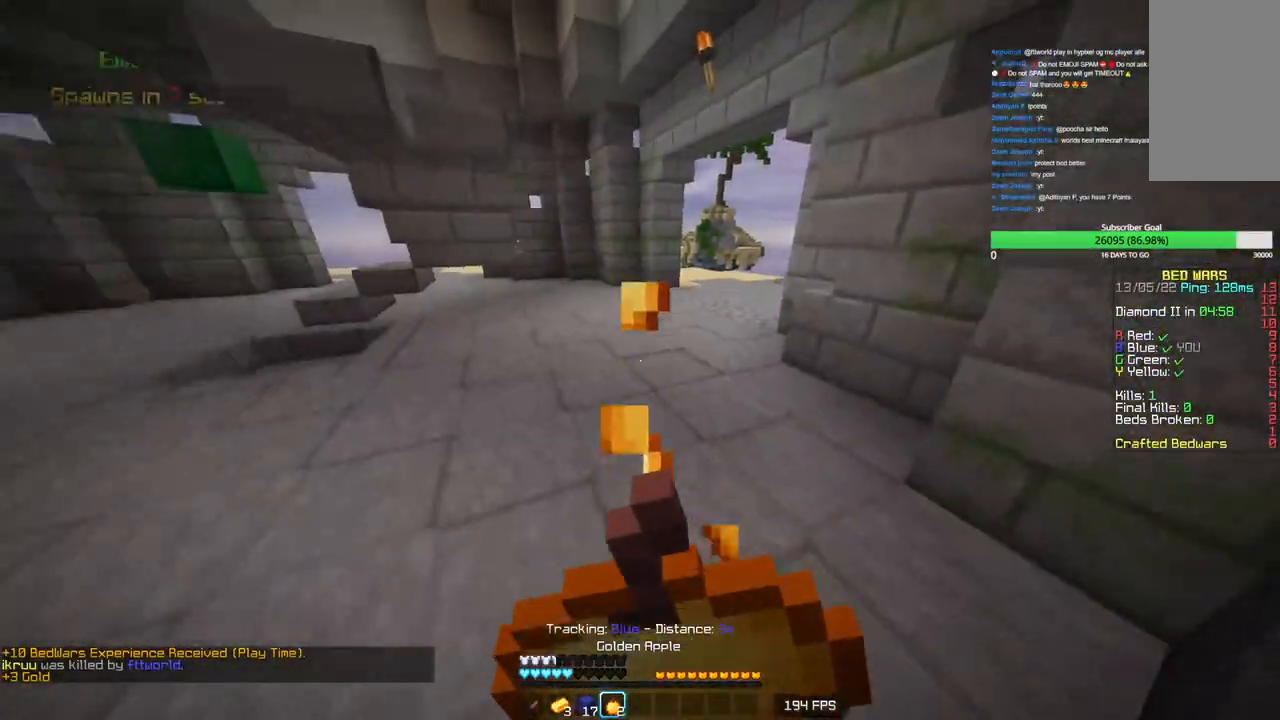
{"keys": ["d", "w"], "mouse": ["right"], "events": [[250, "s", "up"], [350, "d", "down"], [416, "a", "up"], [466, "w", "down"]]}
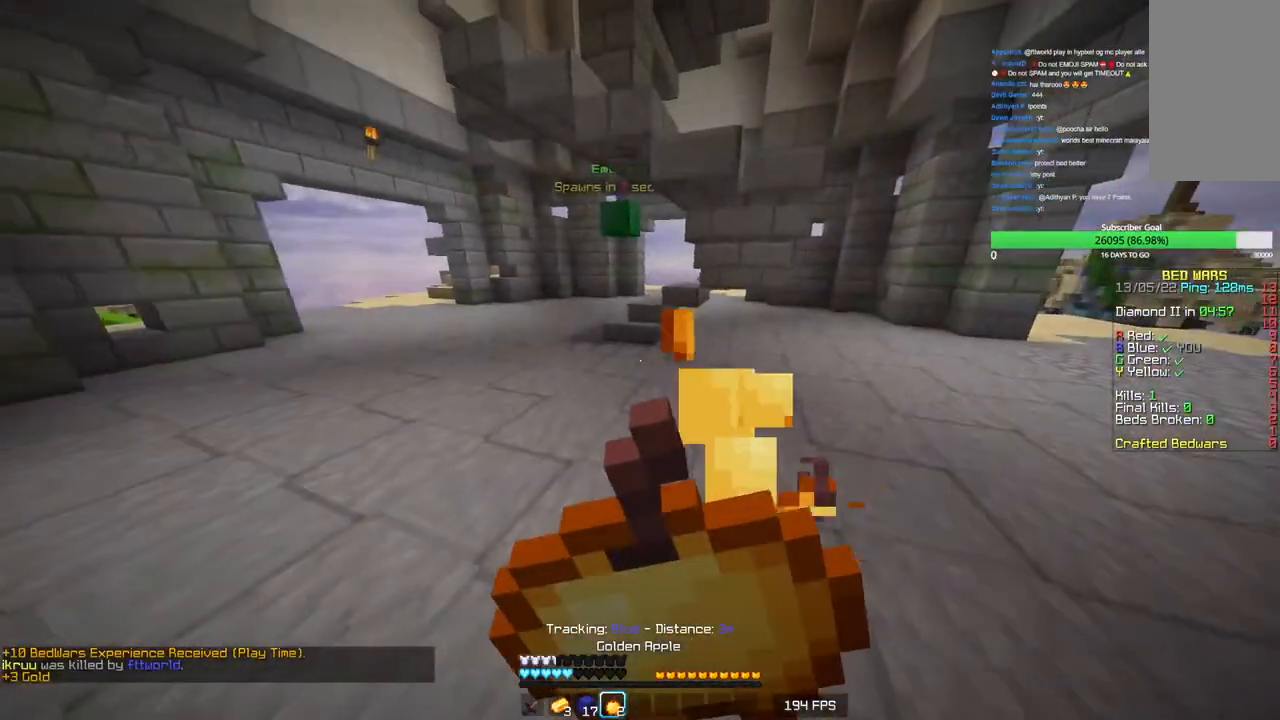
{"keys": ["w"], "mouse": ["right"], "events": [[333, "d", "up"]]}
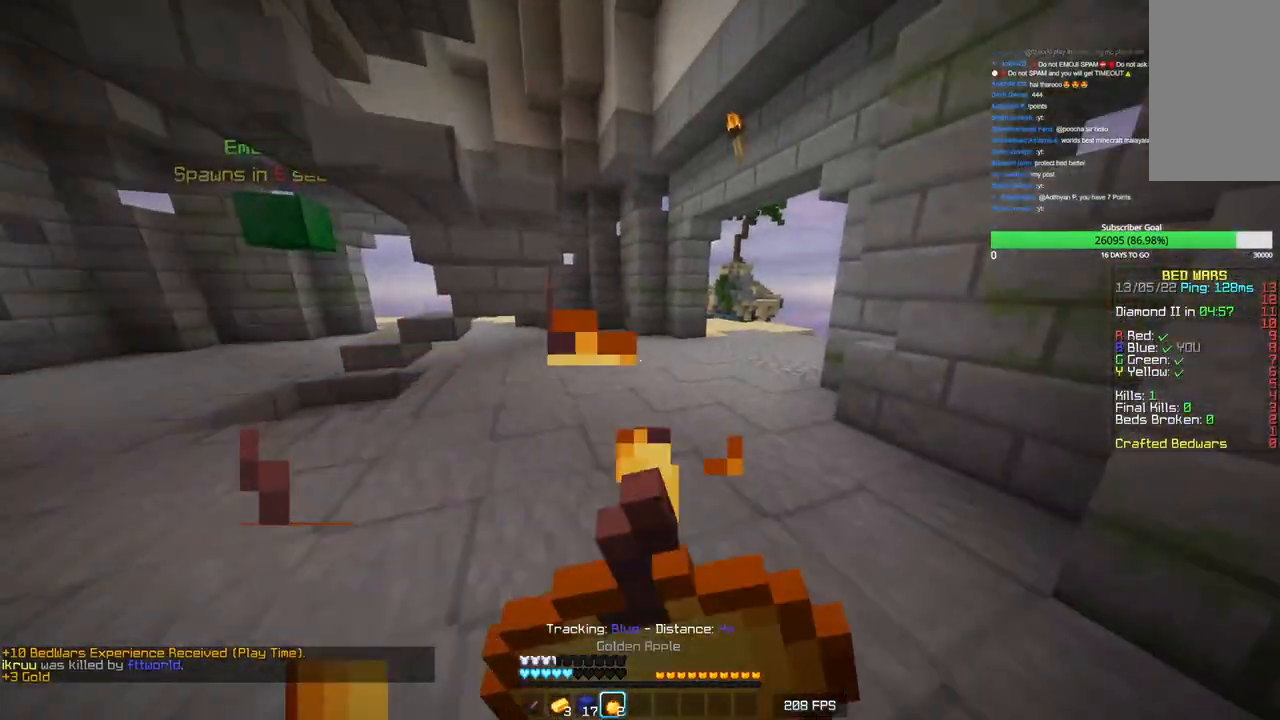
{"keys": ["w"], "mouse": [], "events": [[416, "mouse_right", "up"]]}
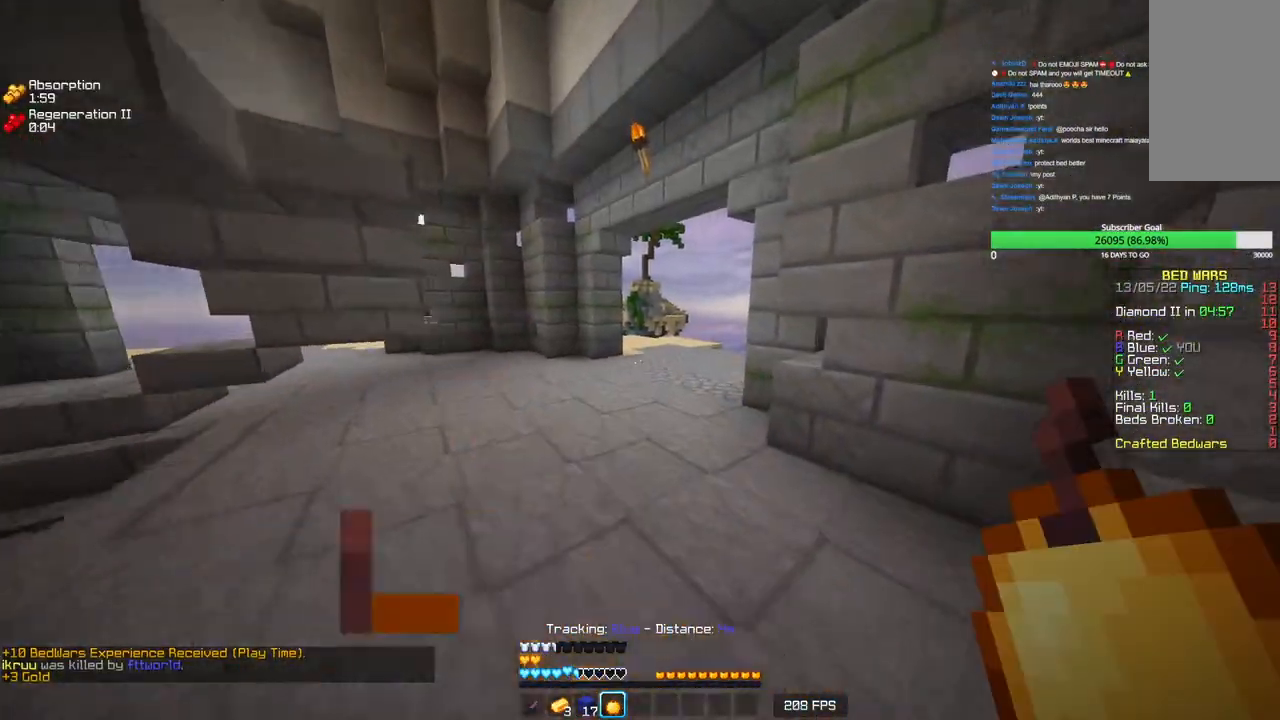
{"keys": ["w"], "mouse": ["left"], "events": [[416, "mouse_left", "down"]]}
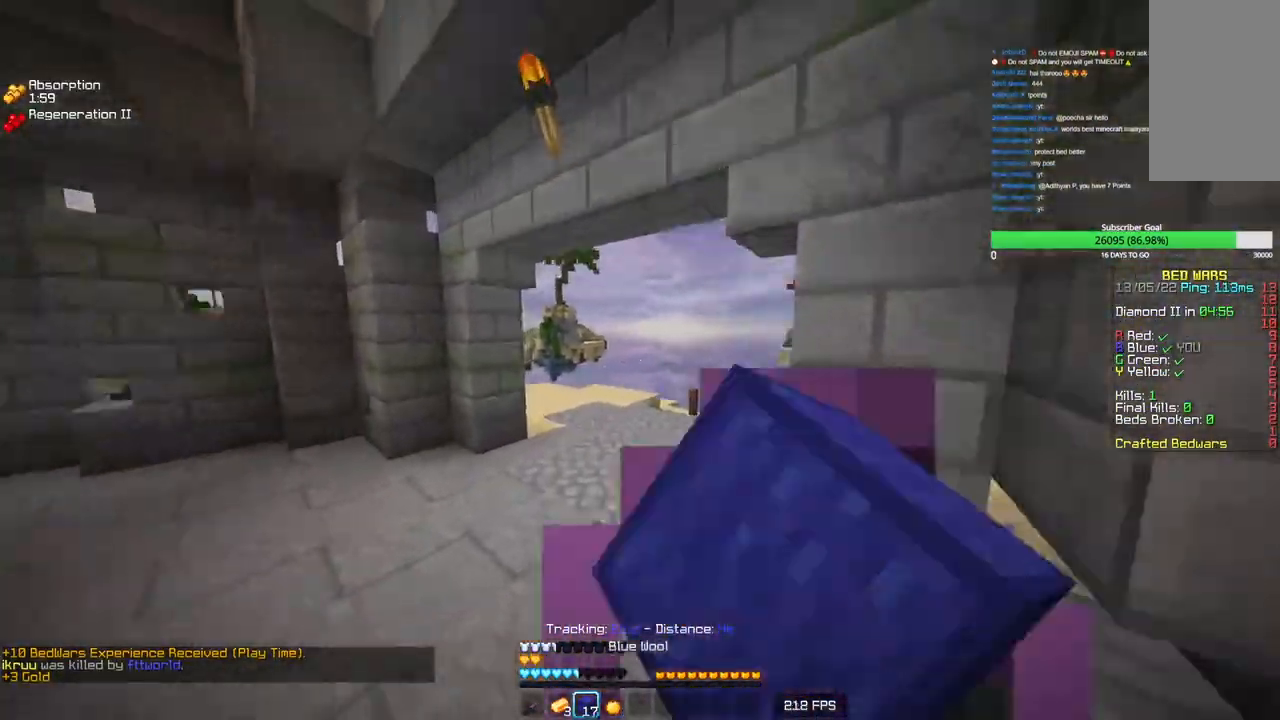
{"keys": ["d", "w"], "mouse": ["left"], "events": [[66, "mouse_left", "up"], [133, "mouse_left", "down"], [233, "d", "down"]]}
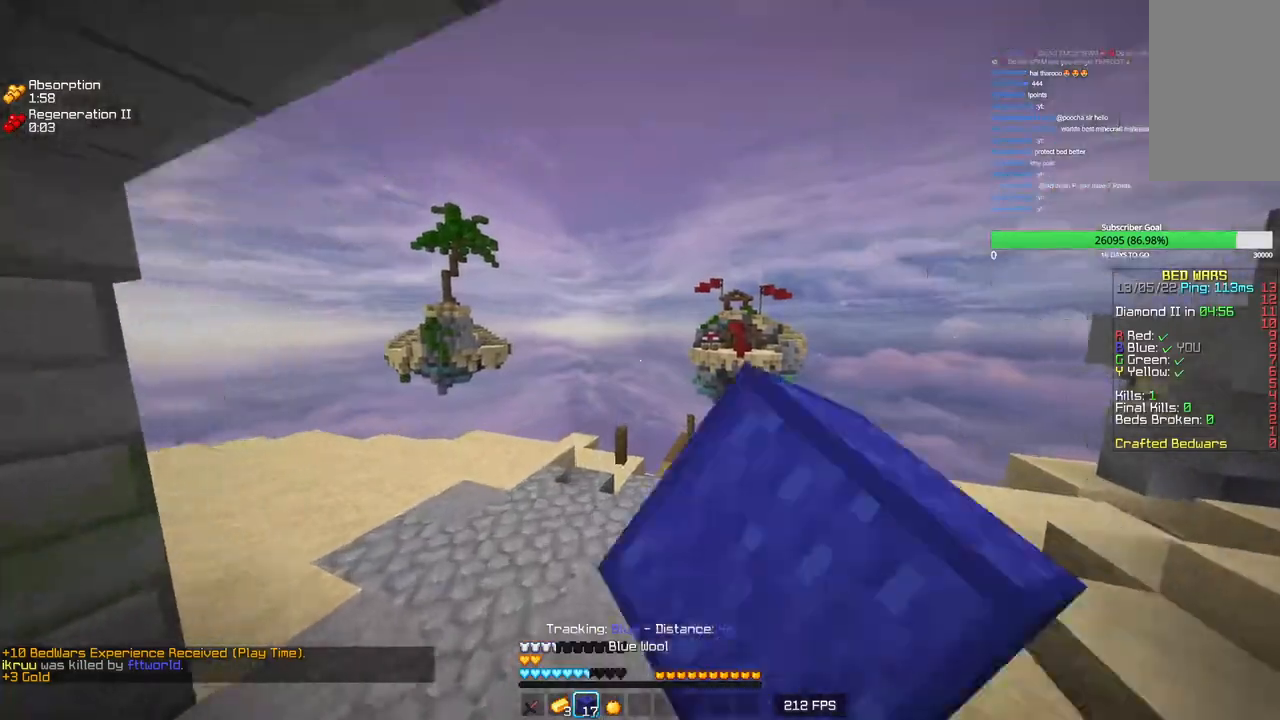
{"keys": ["d", "w"], "mouse": ["left"], "events": [[33, "d", "up"], [183, "d", "down"], [216, "mouse_left", "up"], [266, "mouse_left", "down"], [400, "mouse_left", "up"], [450, "mouse_left", "down"]]}